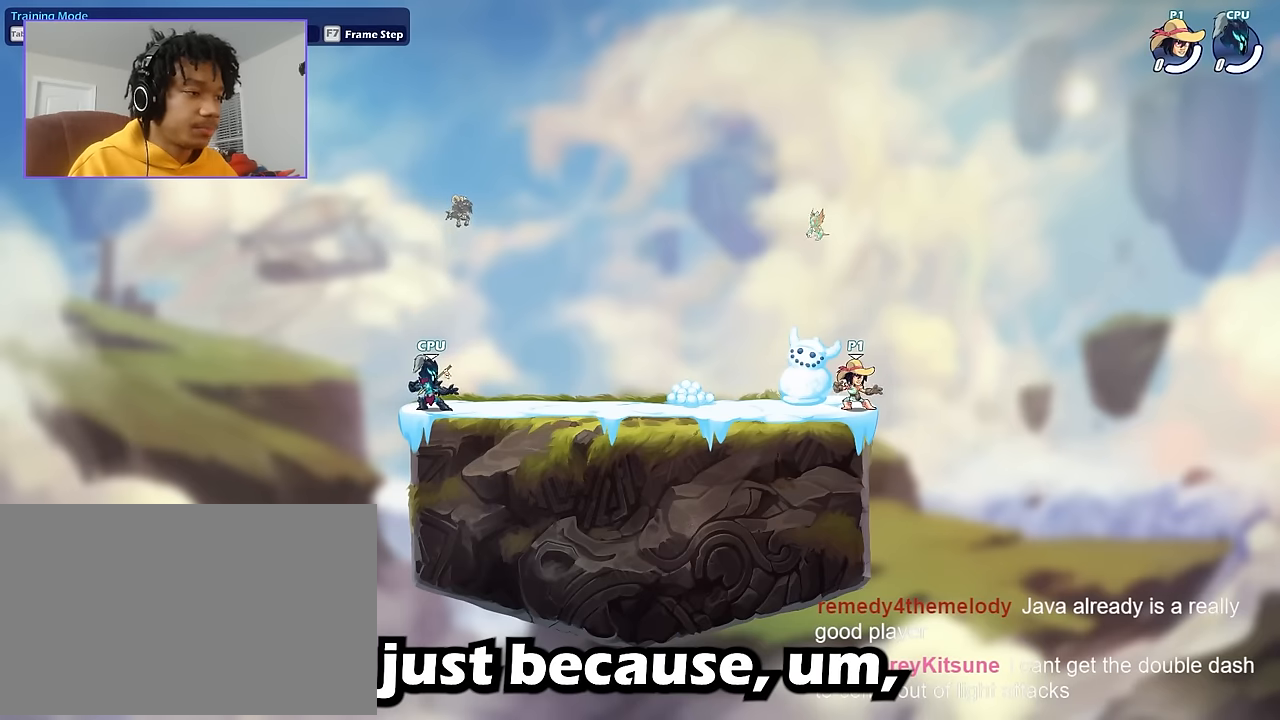
Gameplay with keyboard and mouse; each line is a JSON object with the keys and mouse buttons held at the frame after it. "events" lists presses ("down") and releases ("up") of "a", "d", "s", "shift", "space", "w", "mouse_left", "mouse_wheel" and "mouse_right" between this image and that frame as [ms after this image, input, new state], when the widget could be followed in between. "mouse_left", "mouse_wheel", "mouse_right" = the "left", "wheel", "right" buttons of the "mouse" list. No other keys are recorded. "wheel" means that the mouse wheel is clicked or scrolled. Not read: mouse_move.
{"keys": [], "mouse": [], "events": [[334, "d", "down"], [500, "d", "up"]]}
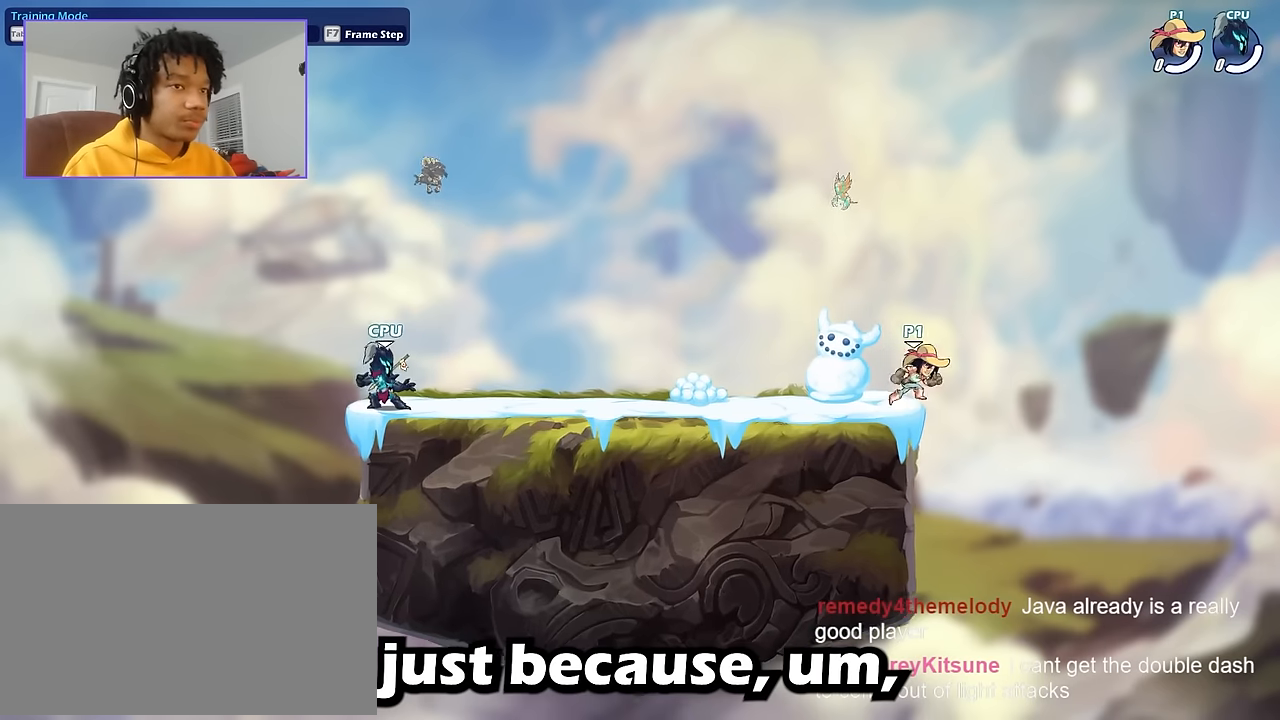
{"keys": [], "mouse": [], "events": []}
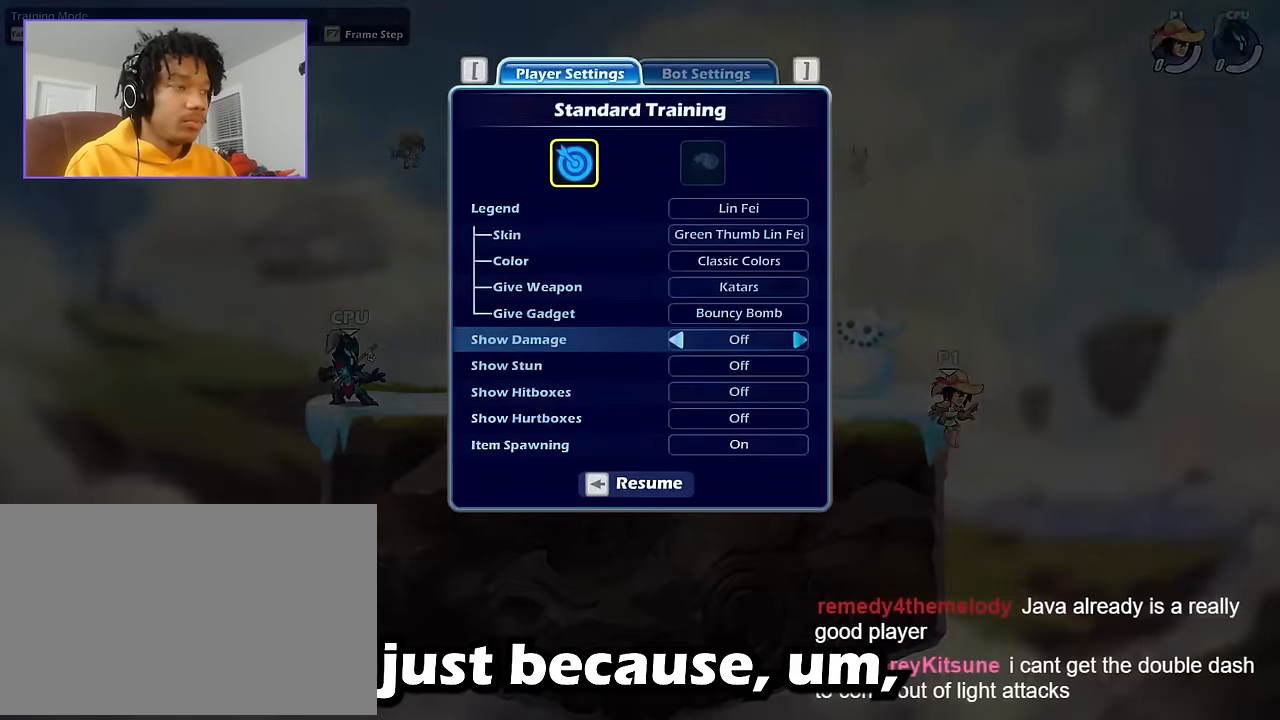
{"keys": ["a"], "mouse": [], "events": [[367, "space", "down"], [467, "a", "down"], [500, "space", "up"]]}
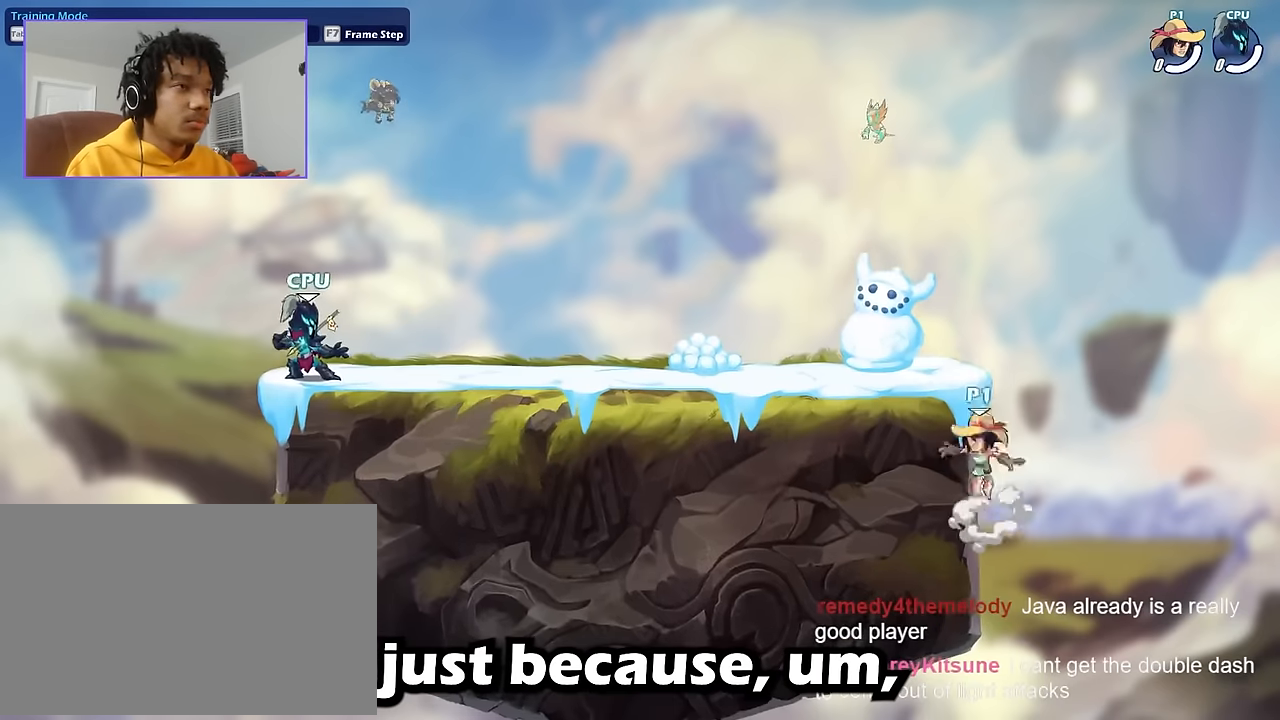
{"keys": ["a", "shift"], "mouse": [], "events": [[334, "a", "up"], [334, "space", "down"], [401, "a", "down"], [434, "shift", "down"], [501, "space", "up"]]}
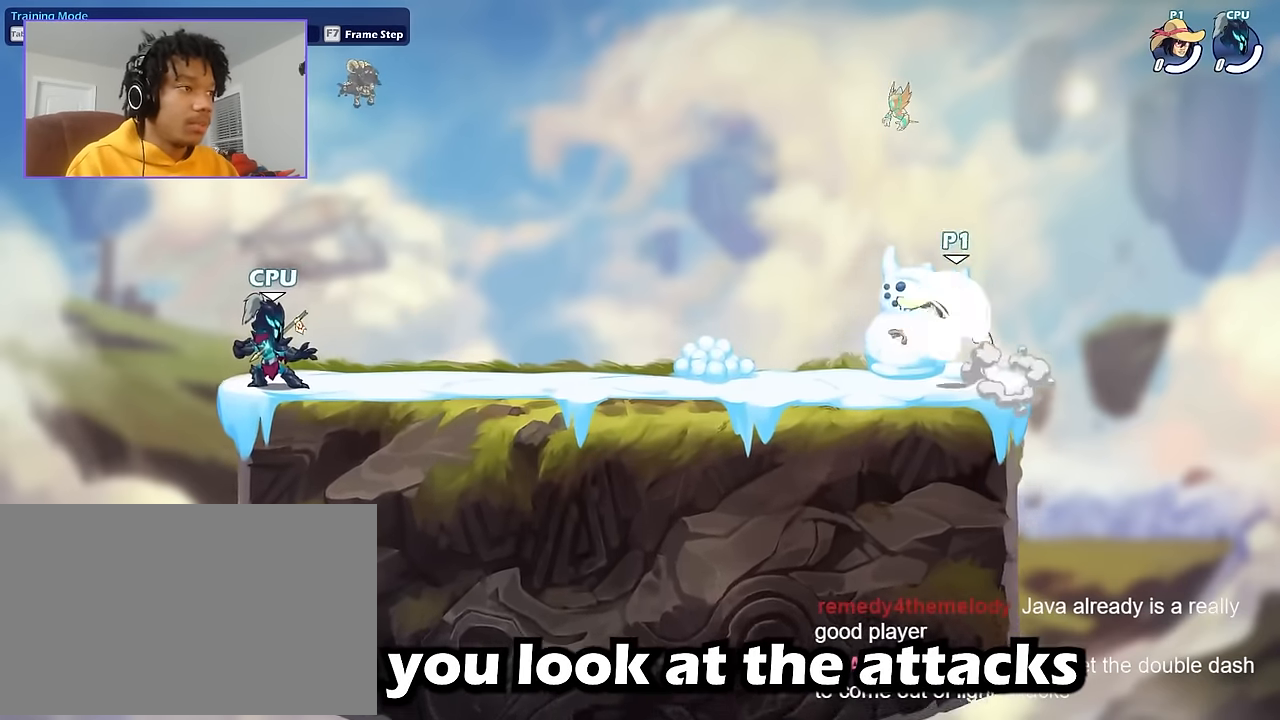
{"keys": [], "mouse": [], "events": [[33, "shift", "up"], [67, "a", "up"]]}
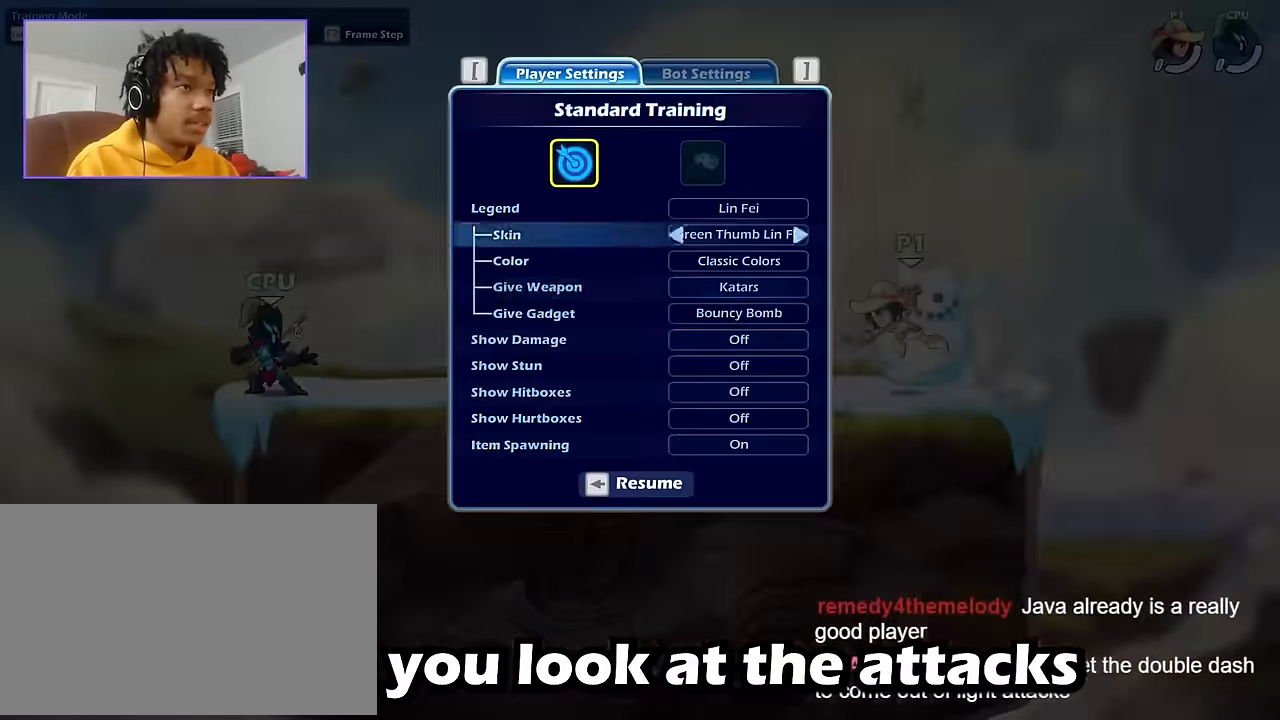
{"keys": [], "mouse": [], "events": []}
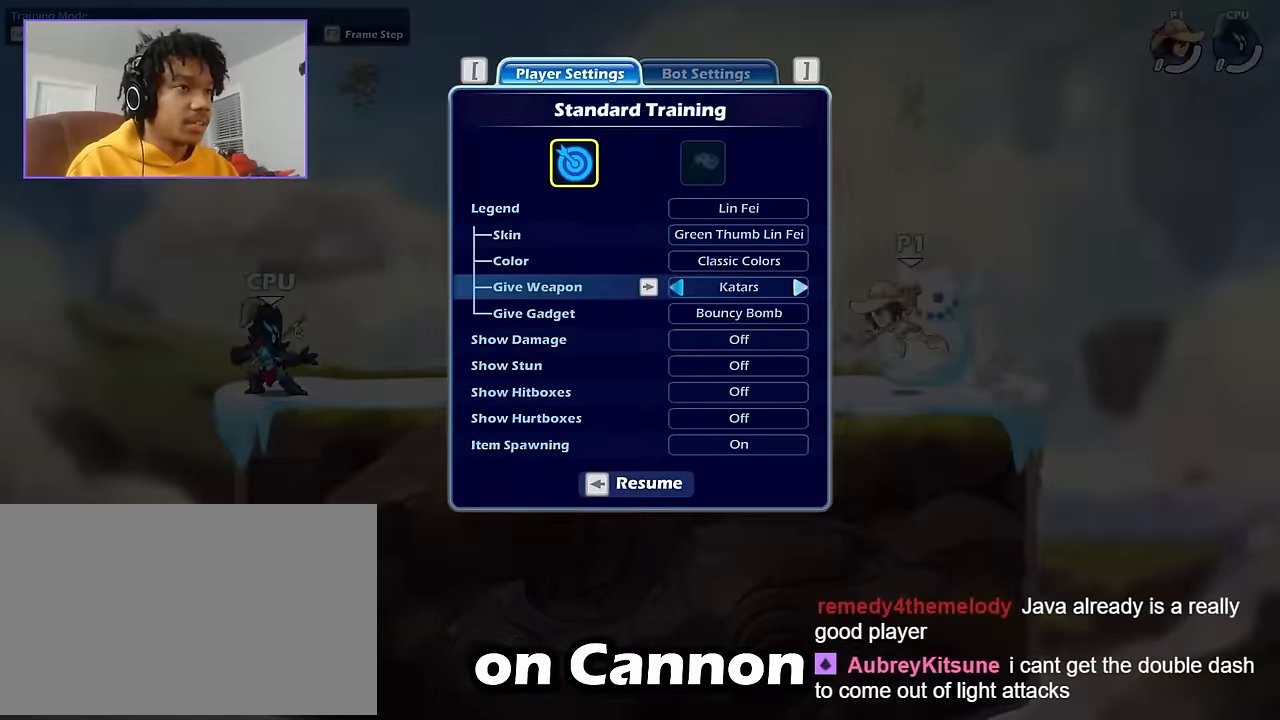
{"keys": ["a"], "mouse": [], "events": [[167, "mouse_left", "down"], [200, "mouse_left", "up"], [467, "a", "down"]]}
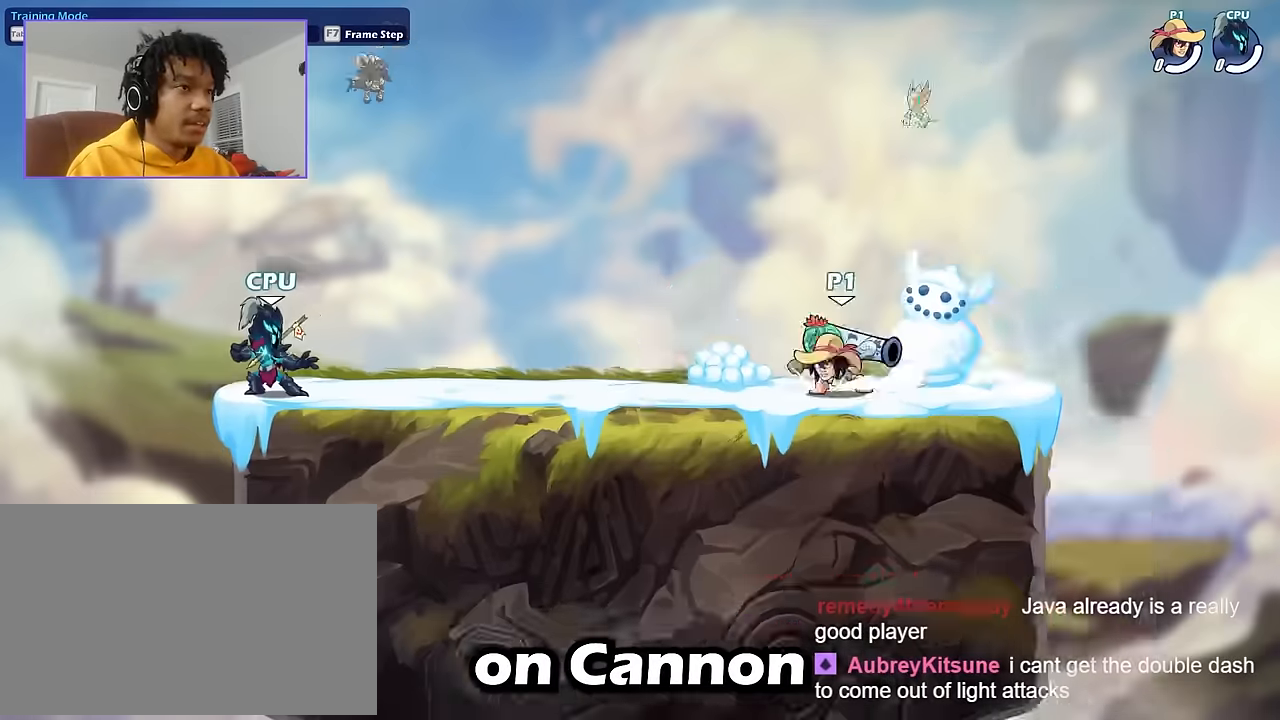
{"keys": ["a"], "mouse": [], "events": [[34, "shift", "down"], [201, "shift", "up"]]}
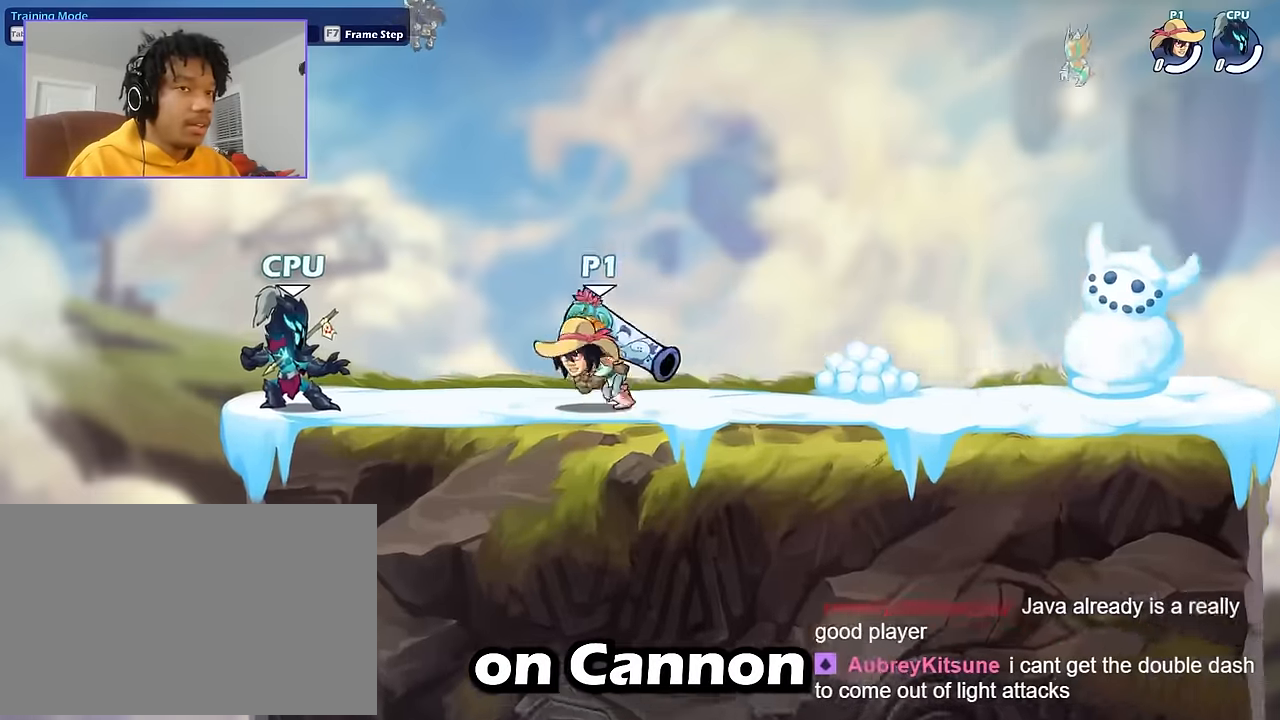
{"keys": ["d", "w"], "mouse": ["left"], "events": [[367, "a", "up"], [367, "d", "down"], [367, "w", "down"], [400, "mouse_left", "down"]]}
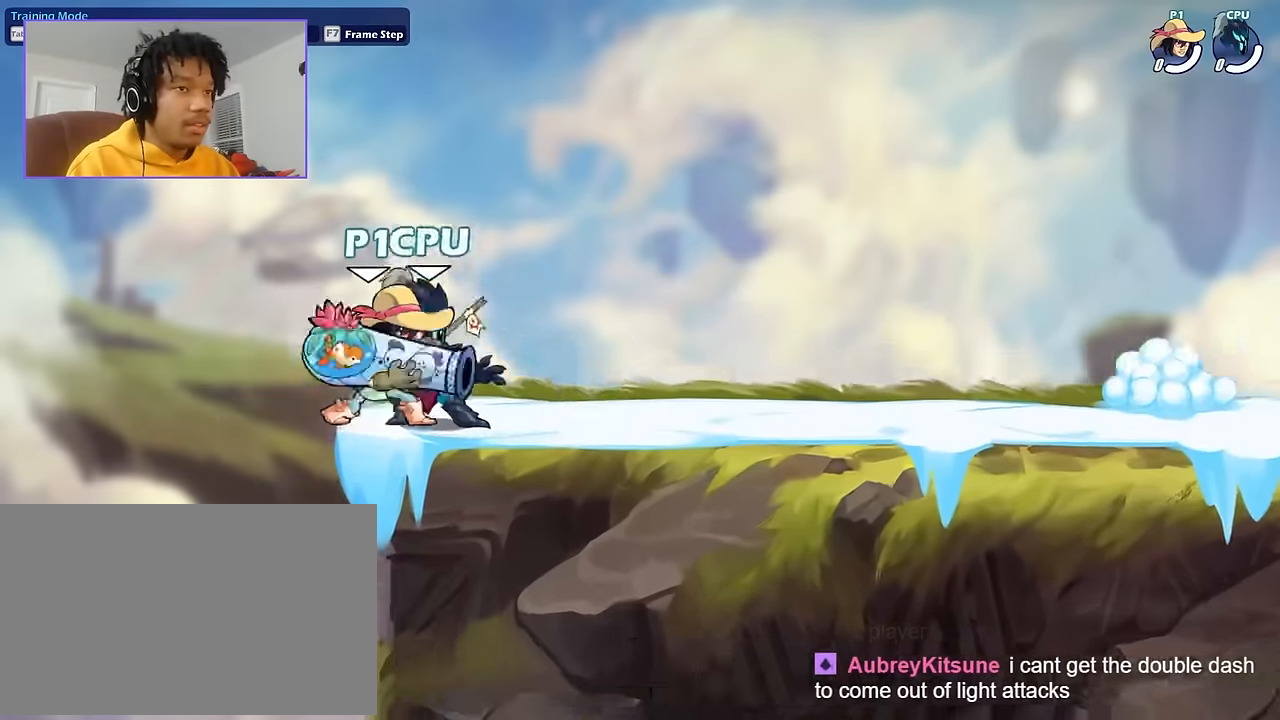
{"keys": [], "mouse": [], "events": [[33, "mouse_left", "up"], [167, "d", "up"], [167, "w", "up"]]}
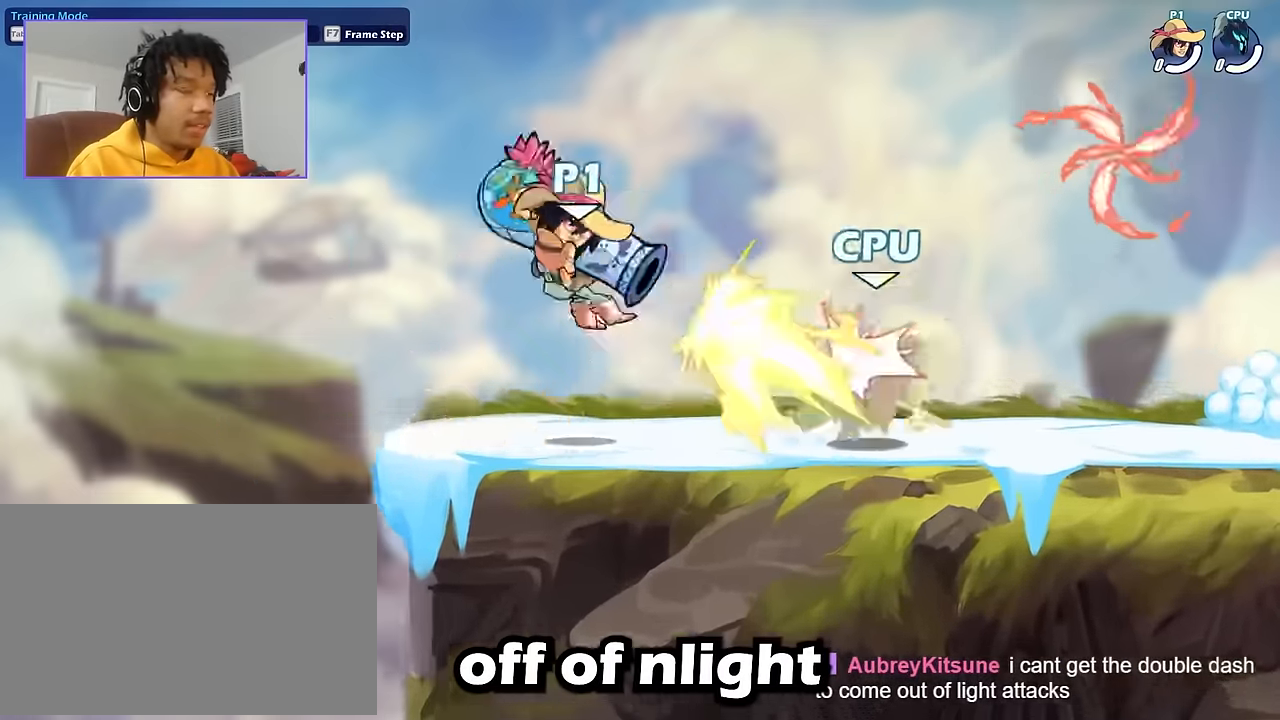
{"keys": [], "mouse": [], "events": []}
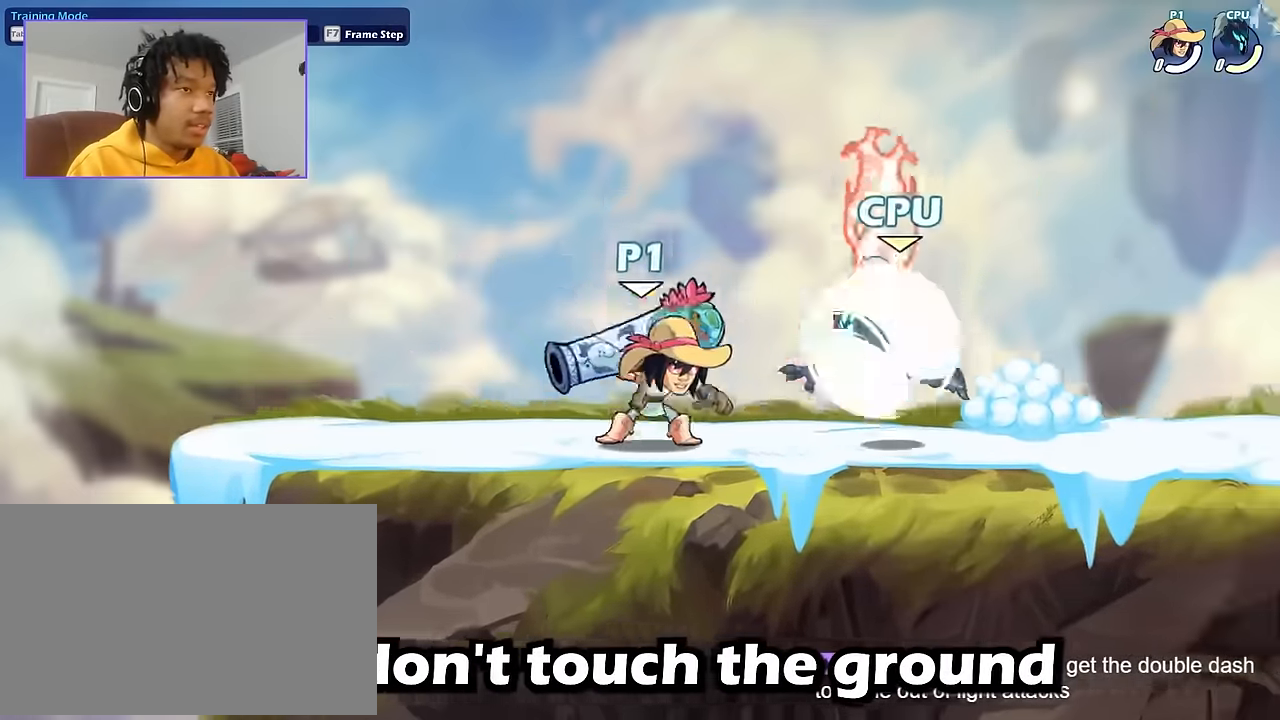
{"keys": [], "mouse": [], "events": []}
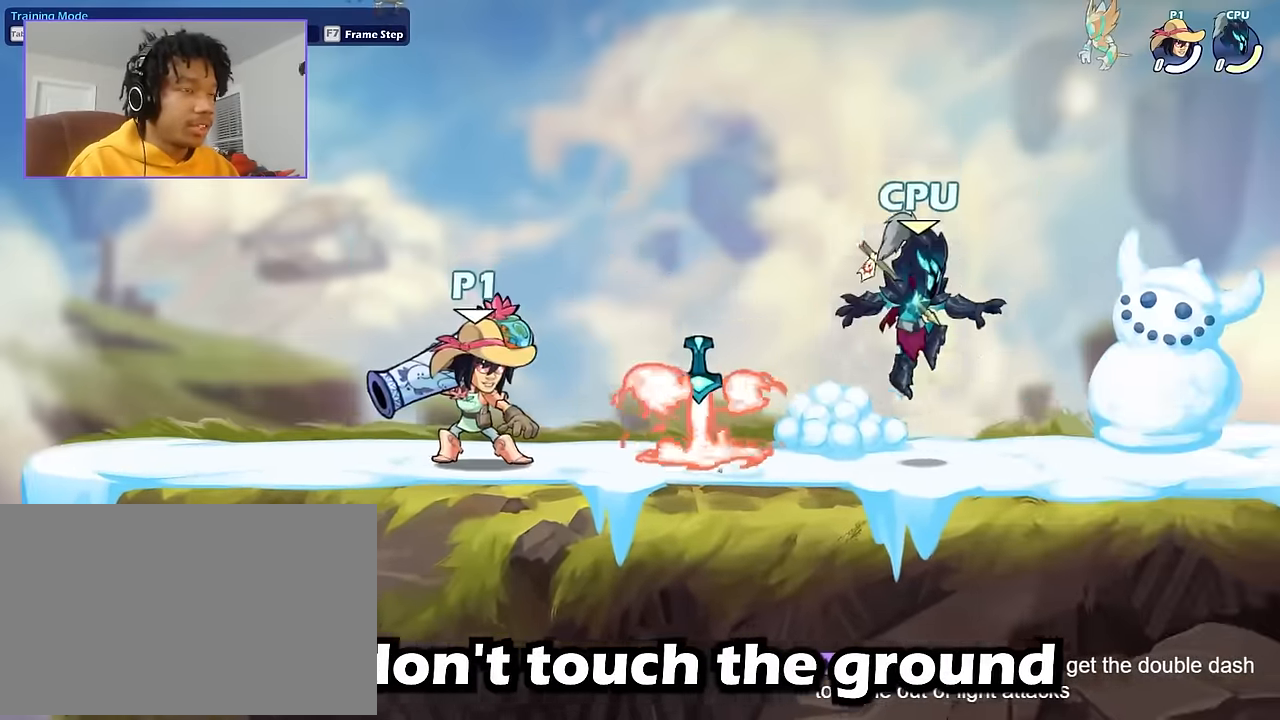
{"keys": ["d"], "mouse": [], "events": [[67, "d", "down"], [134, "shift", "down"], [301, "shift", "up"]]}
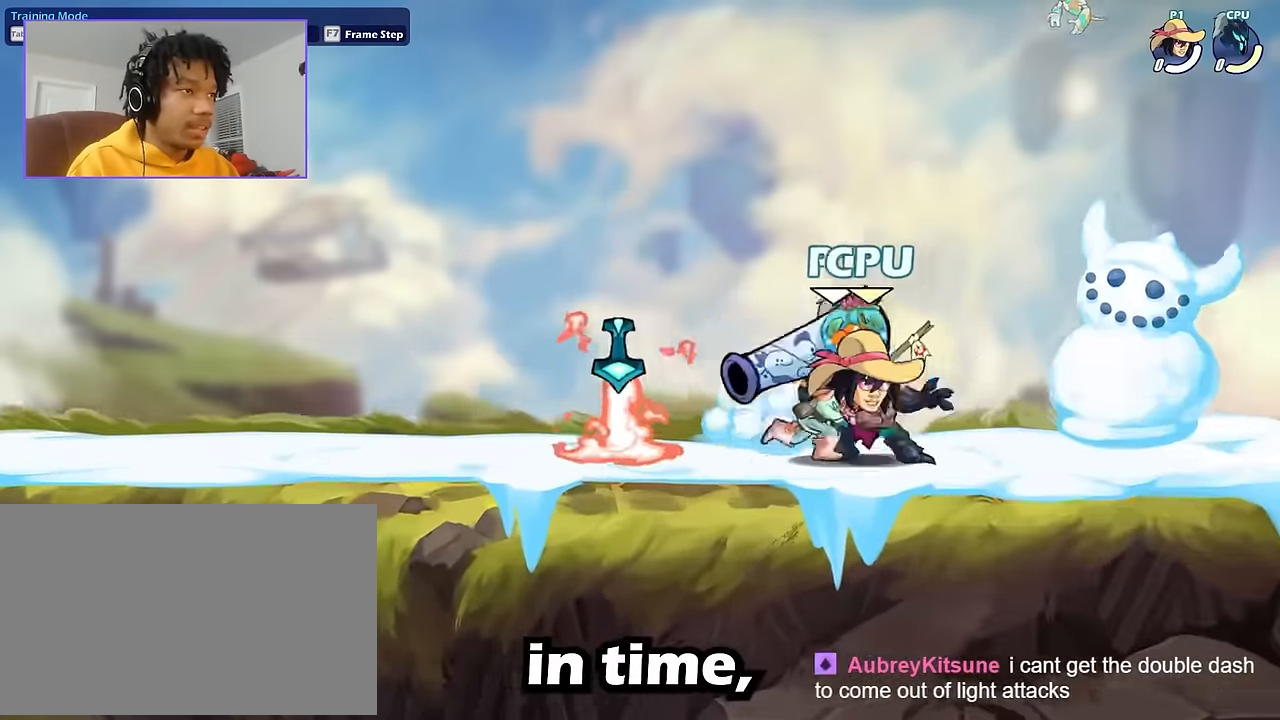
{"keys": [], "mouse": ["left"], "events": [[67, "a", "down"], [100, "d", "up"], [133, "a", "up"], [300, "mouse_left", "down"]]}
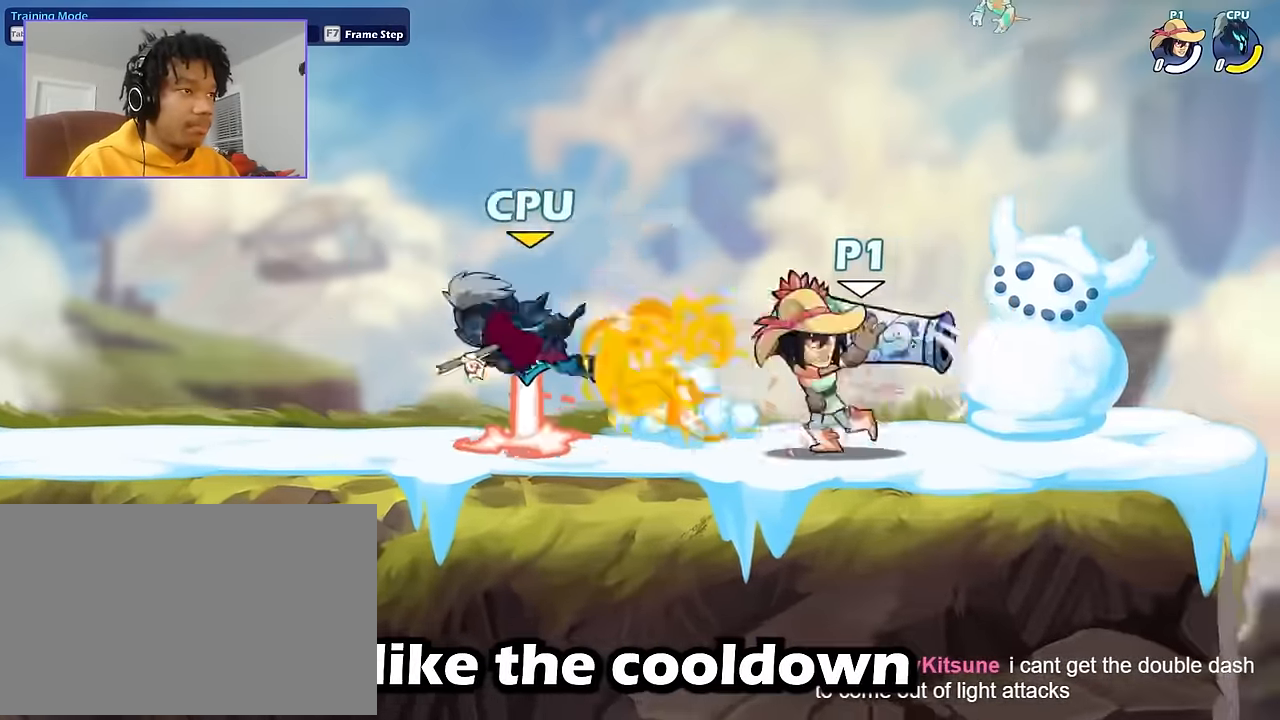
{"keys": [], "mouse": [], "events": [[201, "mouse_left", "up"]]}
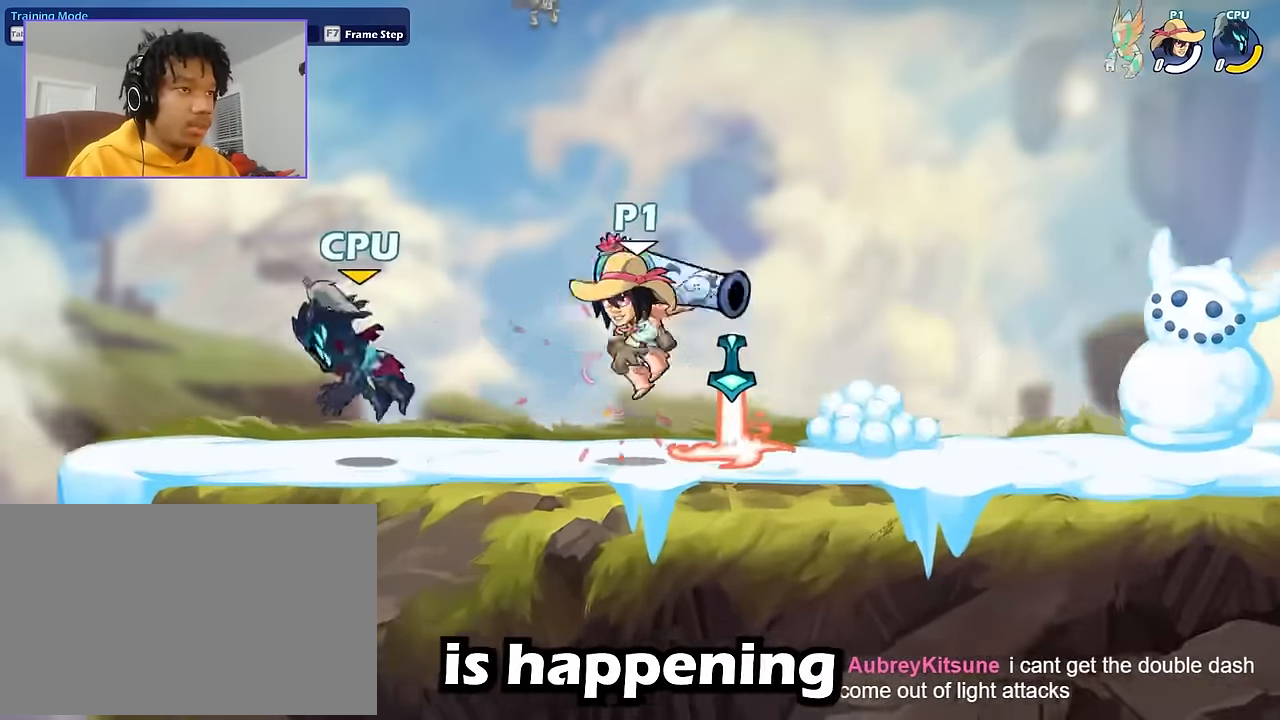
{"keys": [], "mouse": [], "events": []}
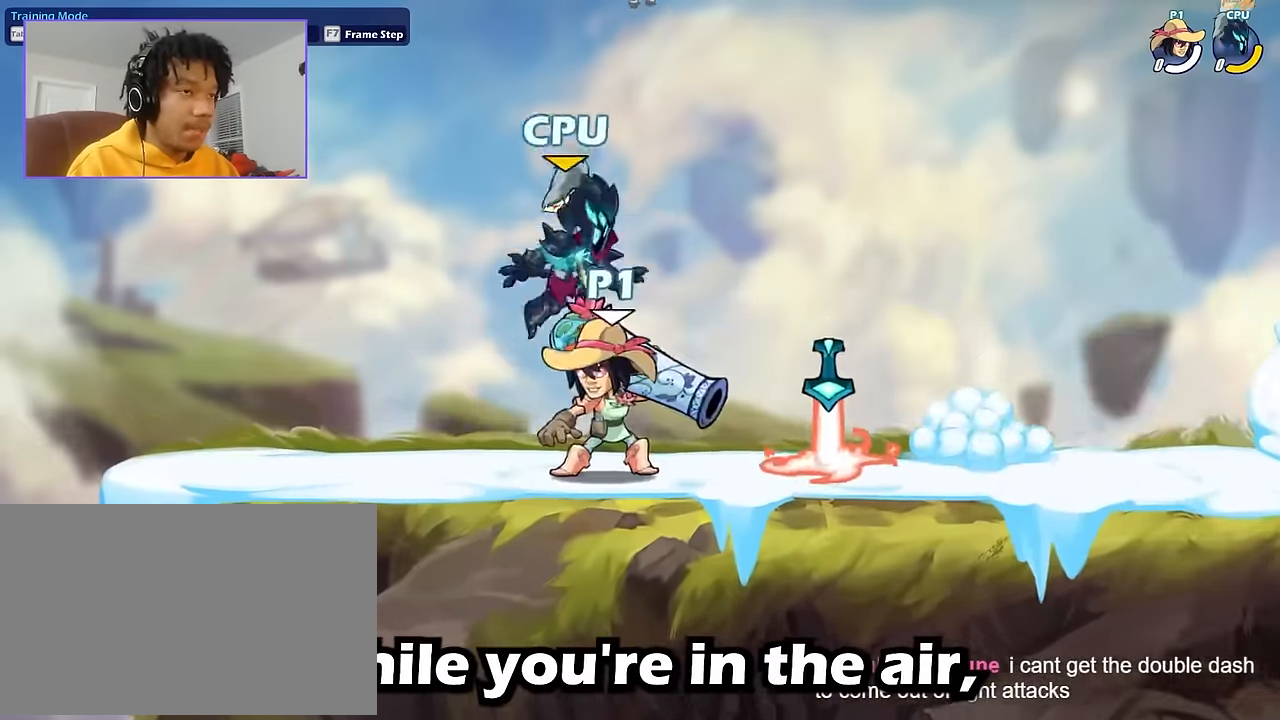
{"keys": [], "mouse": [], "events": [[201, "d", "down"], [301, "d", "up"]]}
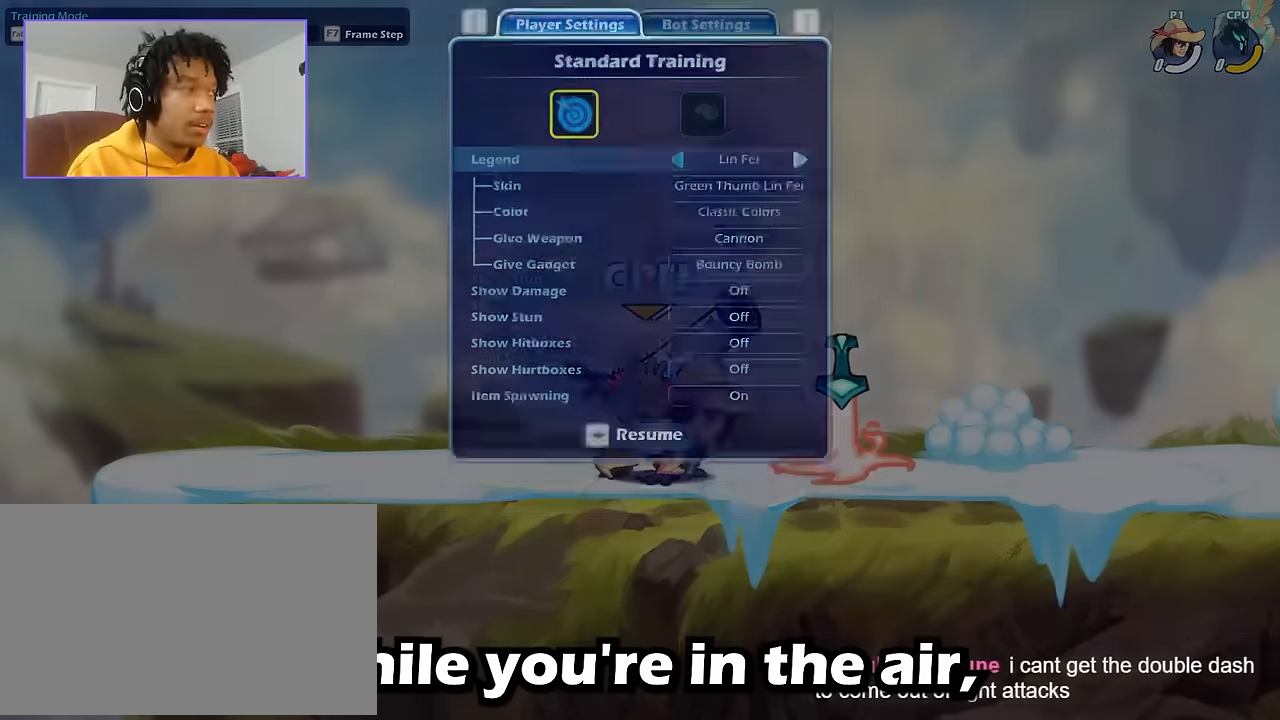
{"keys": [], "mouse": [], "events": []}
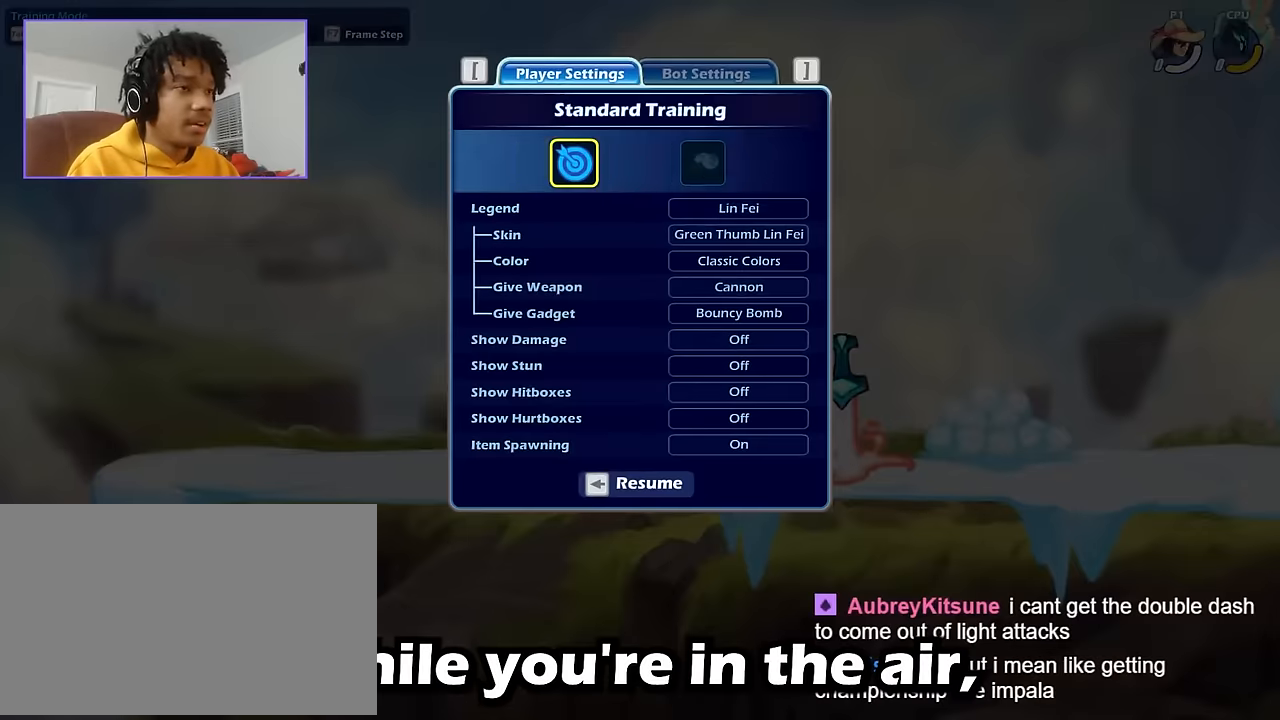
{"keys": [], "mouse": [], "events": [[34, "mouse_left", "down"], [134, "mouse_left", "up"]]}
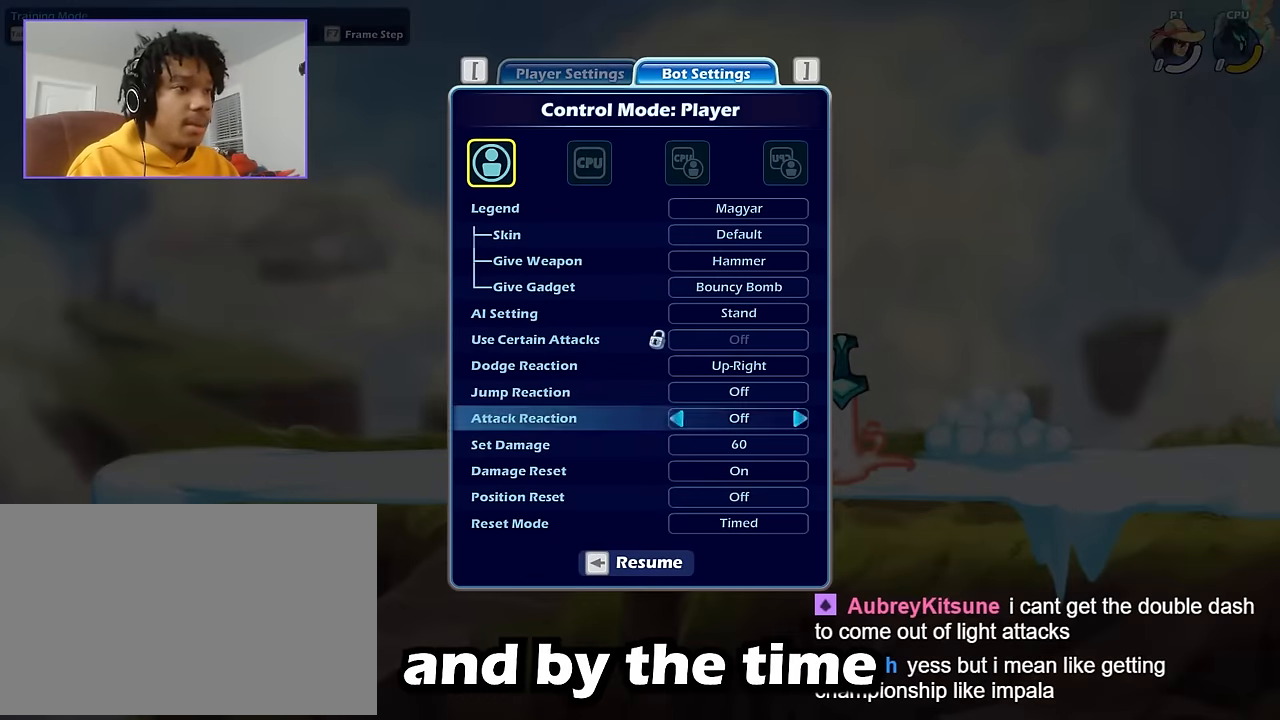
{"keys": [], "mouse": [], "events": []}
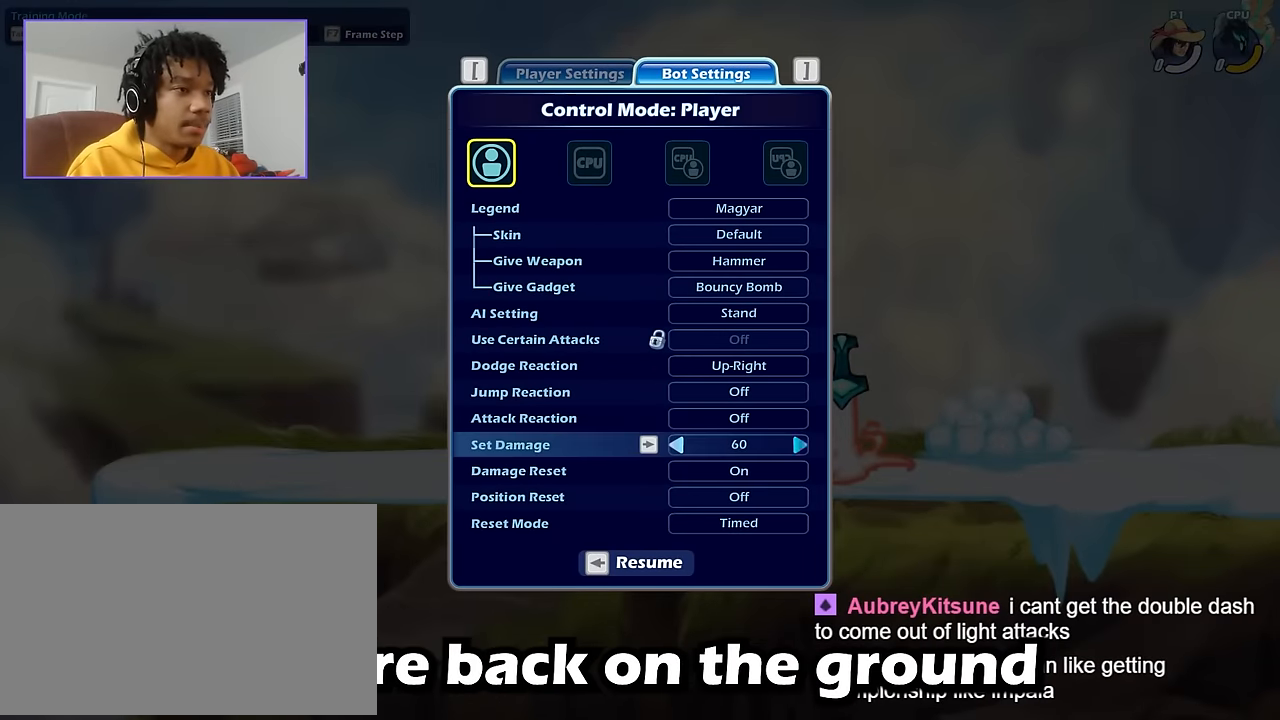
{"keys": [], "mouse": [], "events": []}
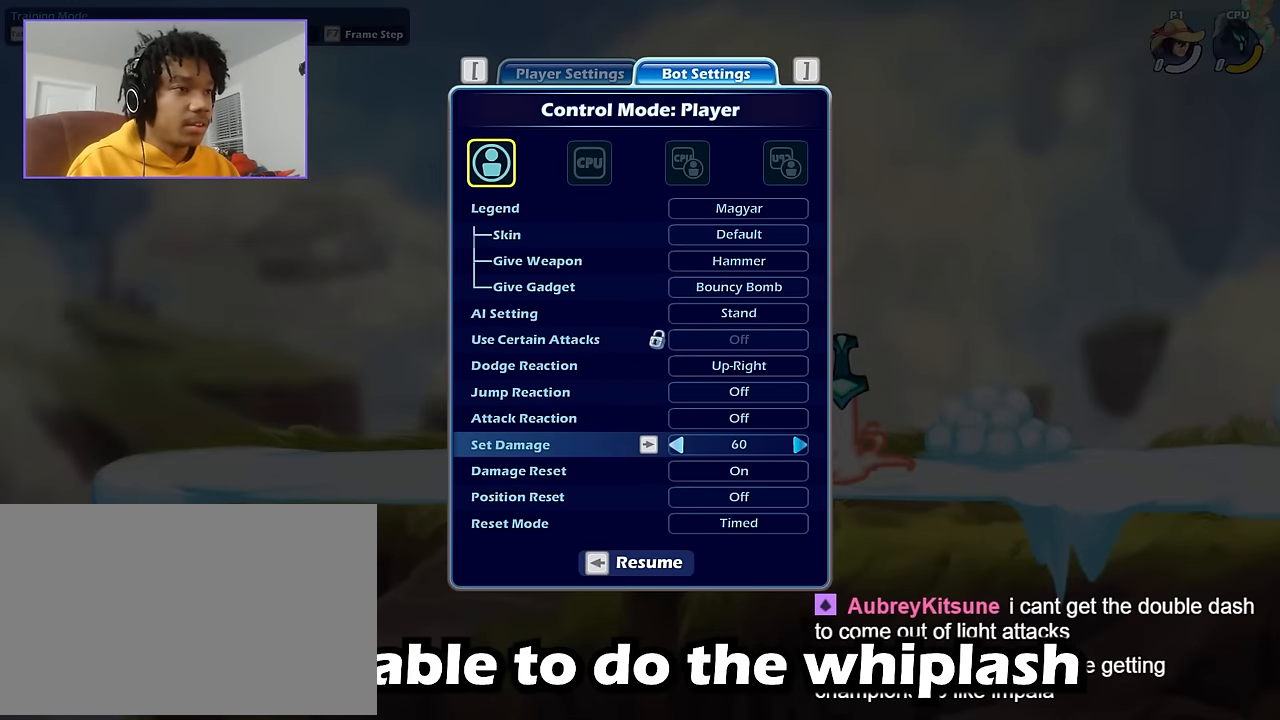
{"keys": [], "mouse": [], "events": []}
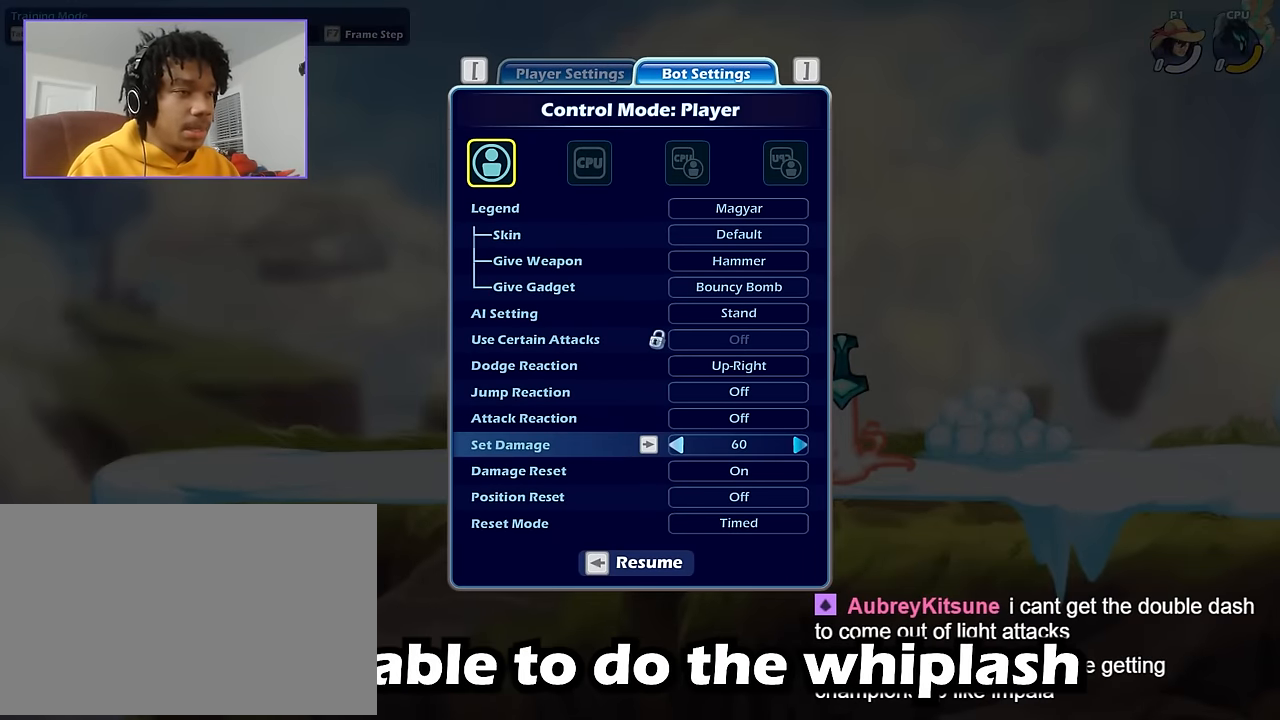
{"keys": [], "mouse": [], "events": []}